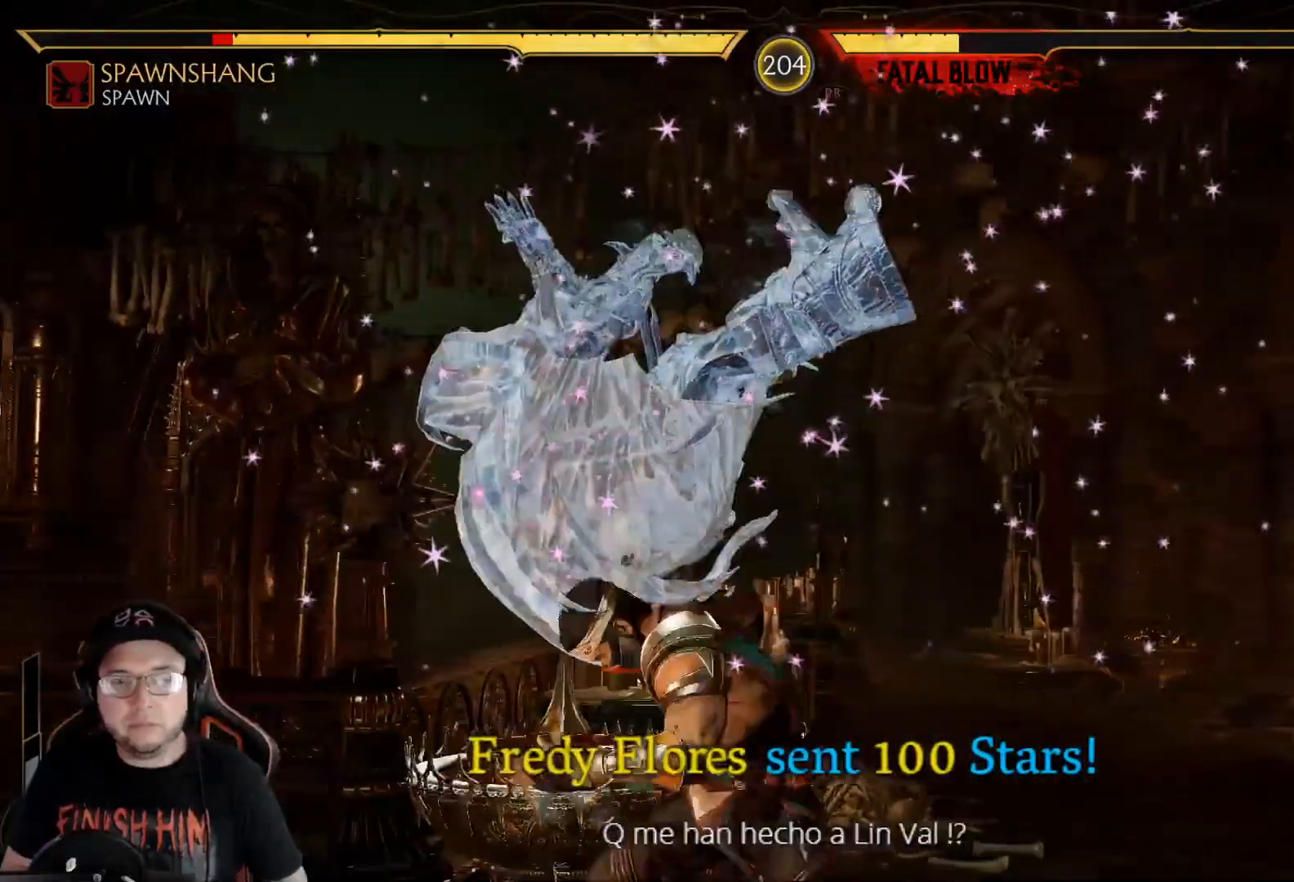
Gameplay with a controller (Xbox layout); each line is a JSON object with the inputs held at the frame after it. "events" lists button and stick changes between this image and that frame as [ms after this image, input, new state], when the widget could be followed in between.
{"buttons": ["R2", "DPAD_DOWN"], "left_stick": "center", "right_stick": "center", "events": [[17, "DPAD_DOWN", "up"], [84, "DPAD_DOWN", "down"], [134, "R2", "down"], [184, "DPAD_DOWN", "up"], [268, "R2", "up"], [284, "DPAD_DOWN", "down"], [334, "R2", "down"]]}
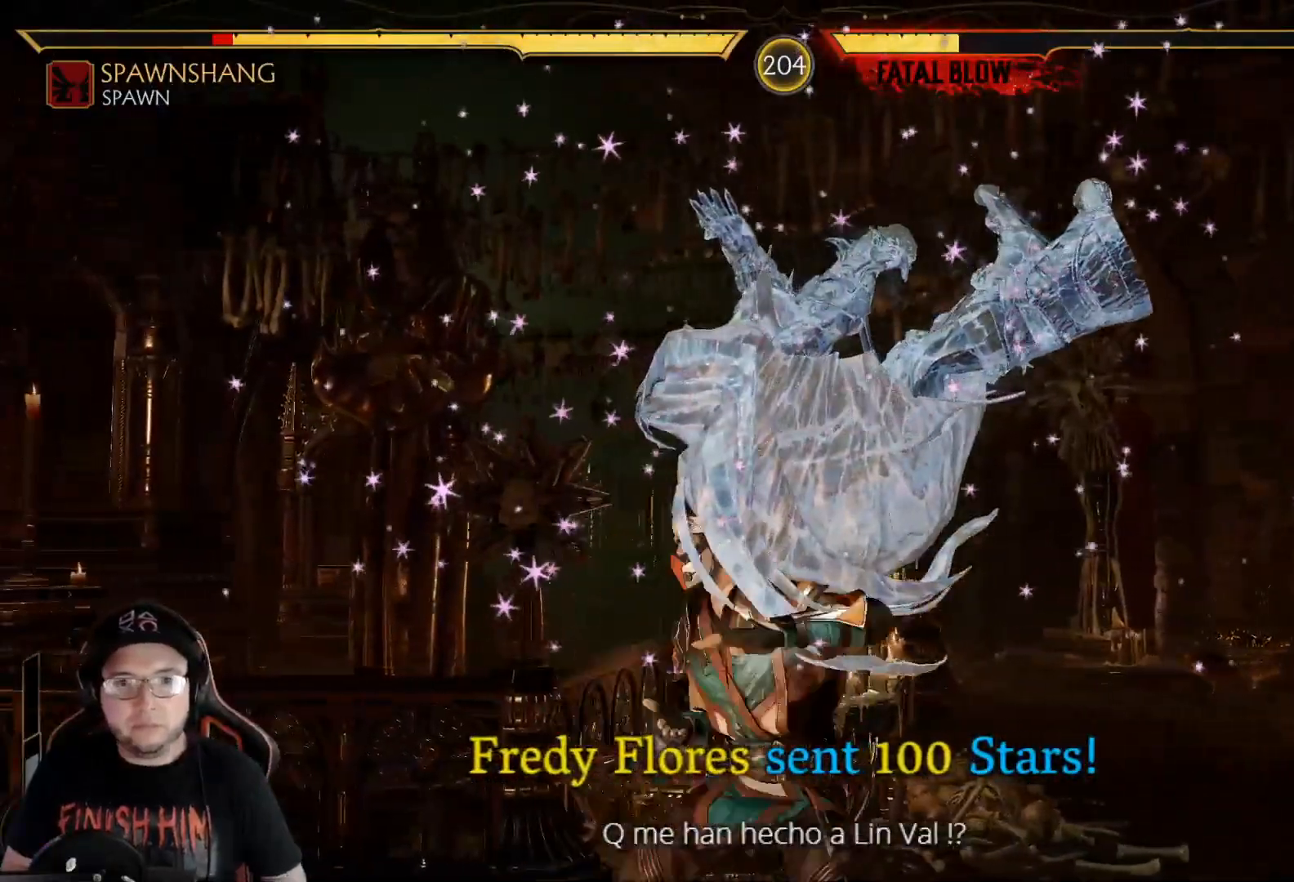
{"buttons": ["R2", "DPAD_DOWN"], "left_stick": "center", "right_stick": "center", "events": [[17, "DPAD_DOWN", "up"], [33, "R2", "up"], [117, "R2", "down"], [167, "DPAD_DOWN", "down"]]}
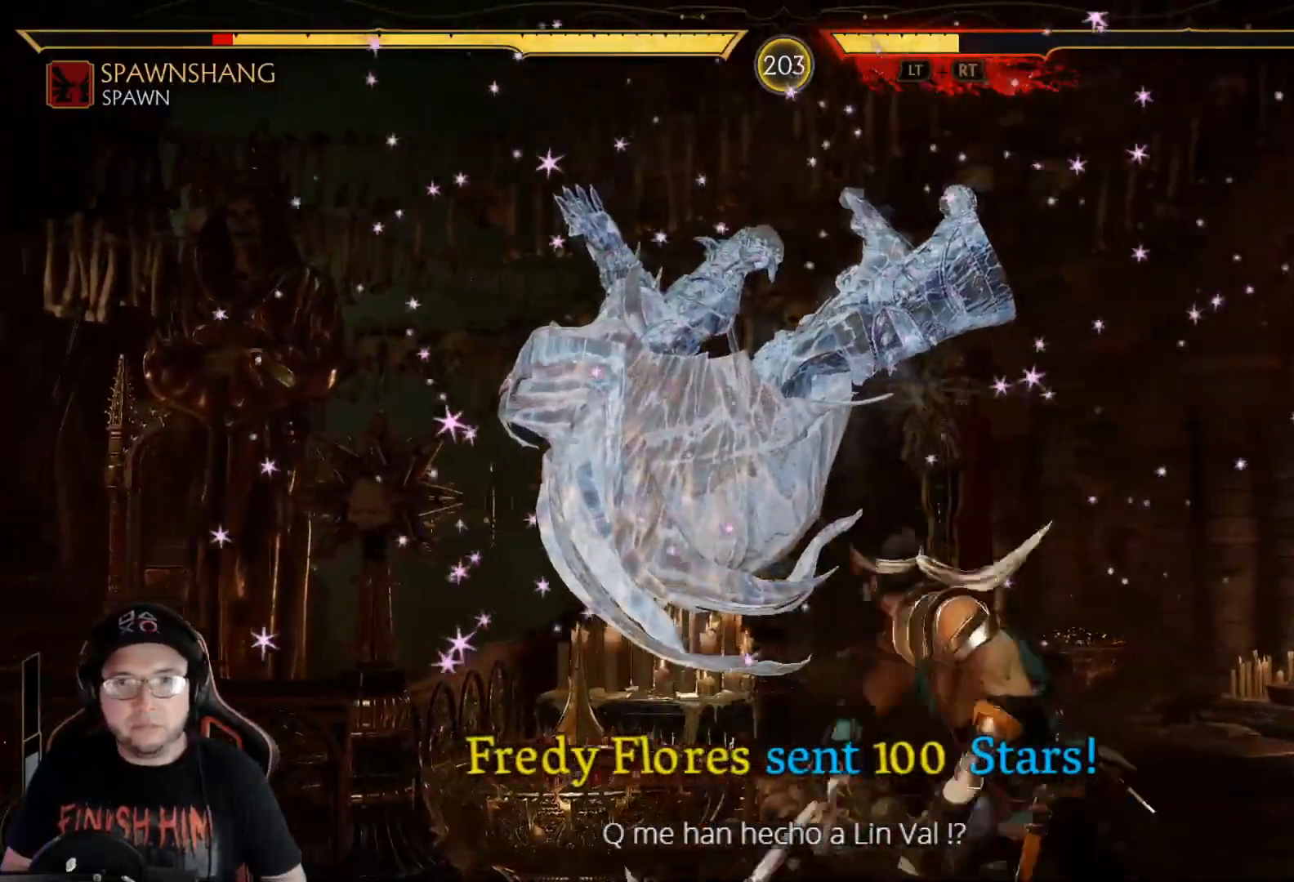
{"buttons": ["START"], "left_stick": "center", "right_stick": "center", "events": [[134, "R2", "up"], [251, "DPAD_DOWN", "up"], [418, "START", "down"]]}
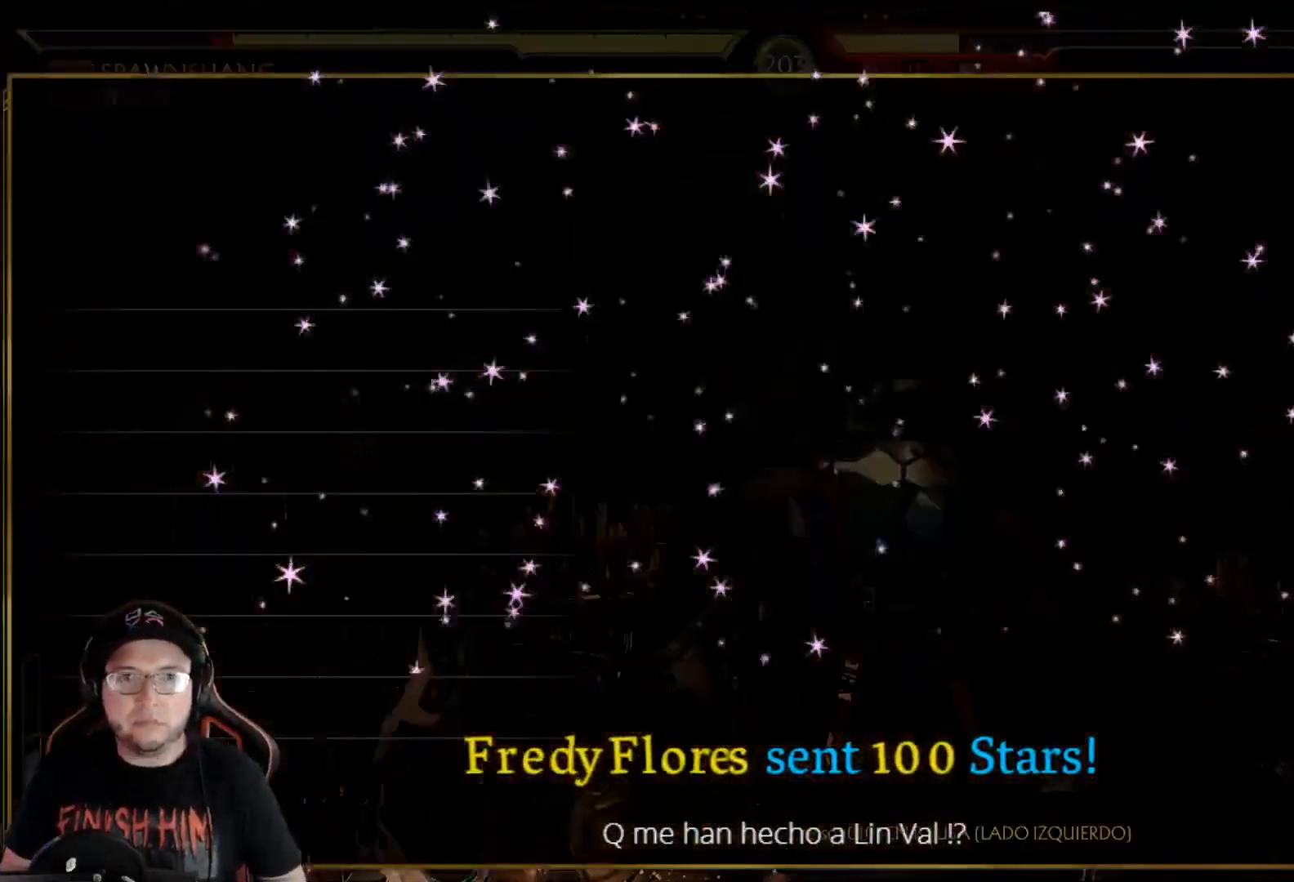
{"buttons": ["R1"], "left_stick": "center", "right_stick": "center", "events": [[33, "START", "up"], [167, "A", "down"], [250, "A", "up"], [284, "R1", "down"], [351, "R1", "up"], [434, "R1", "down"]]}
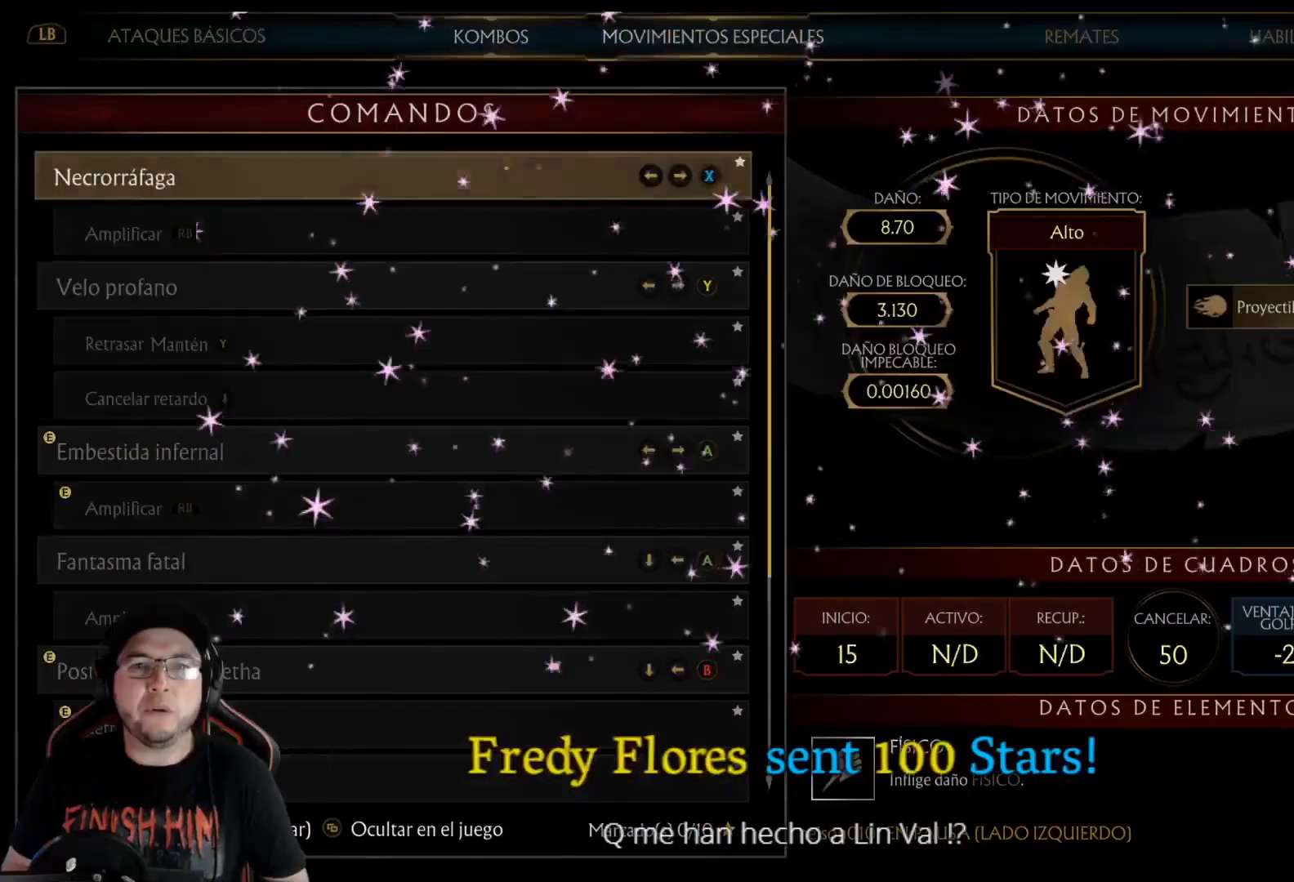
{"buttons": [], "left_stick": "center", "right_stick": "center", "events": [[34, "R1", "up"], [284, "L1", "down"], [368, "L1", "up"]]}
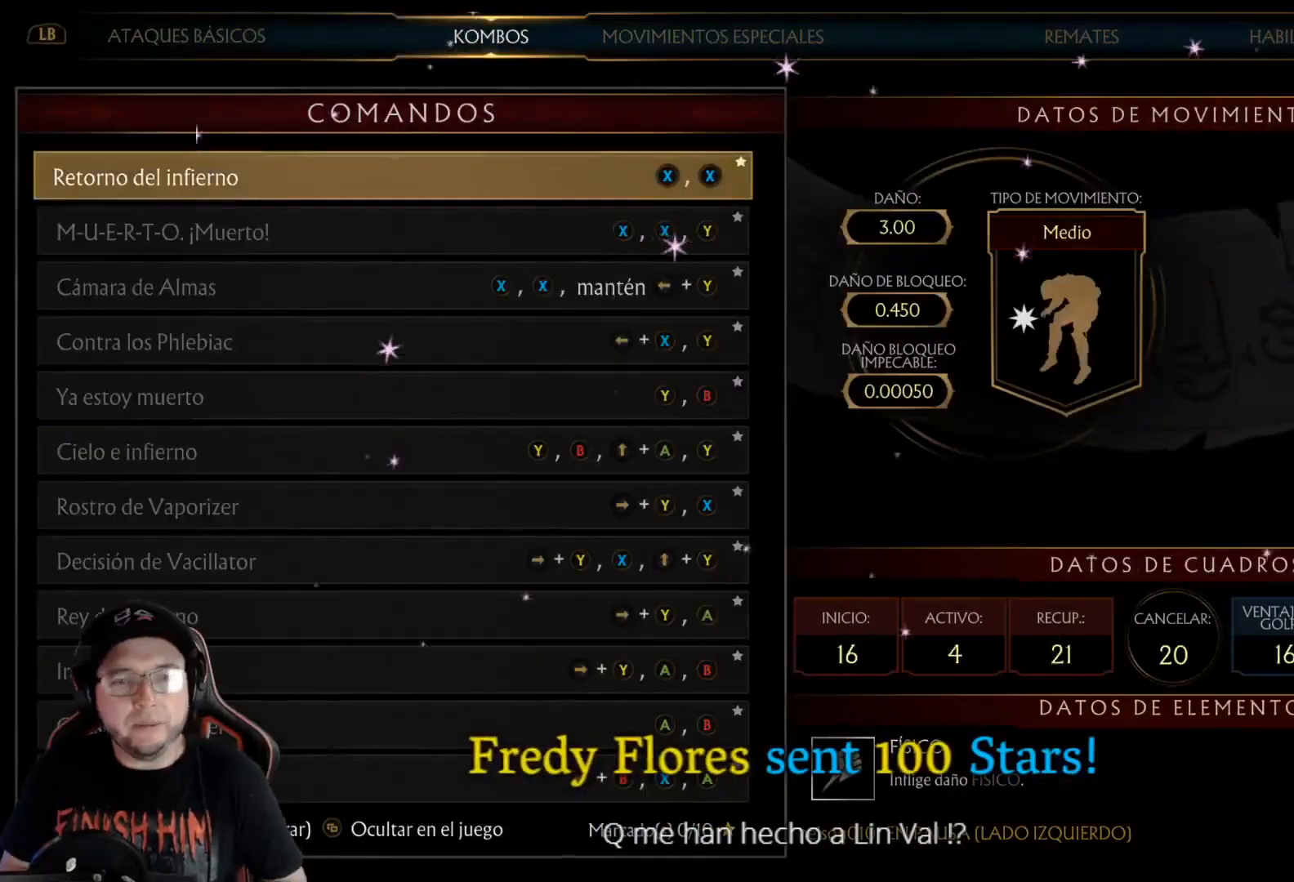
{"buttons": [], "left_stick": "center", "right_stick": "center", "events": [[16, "DPAD_UP", "down"], [100, "DPAD_UP", "up"]]}
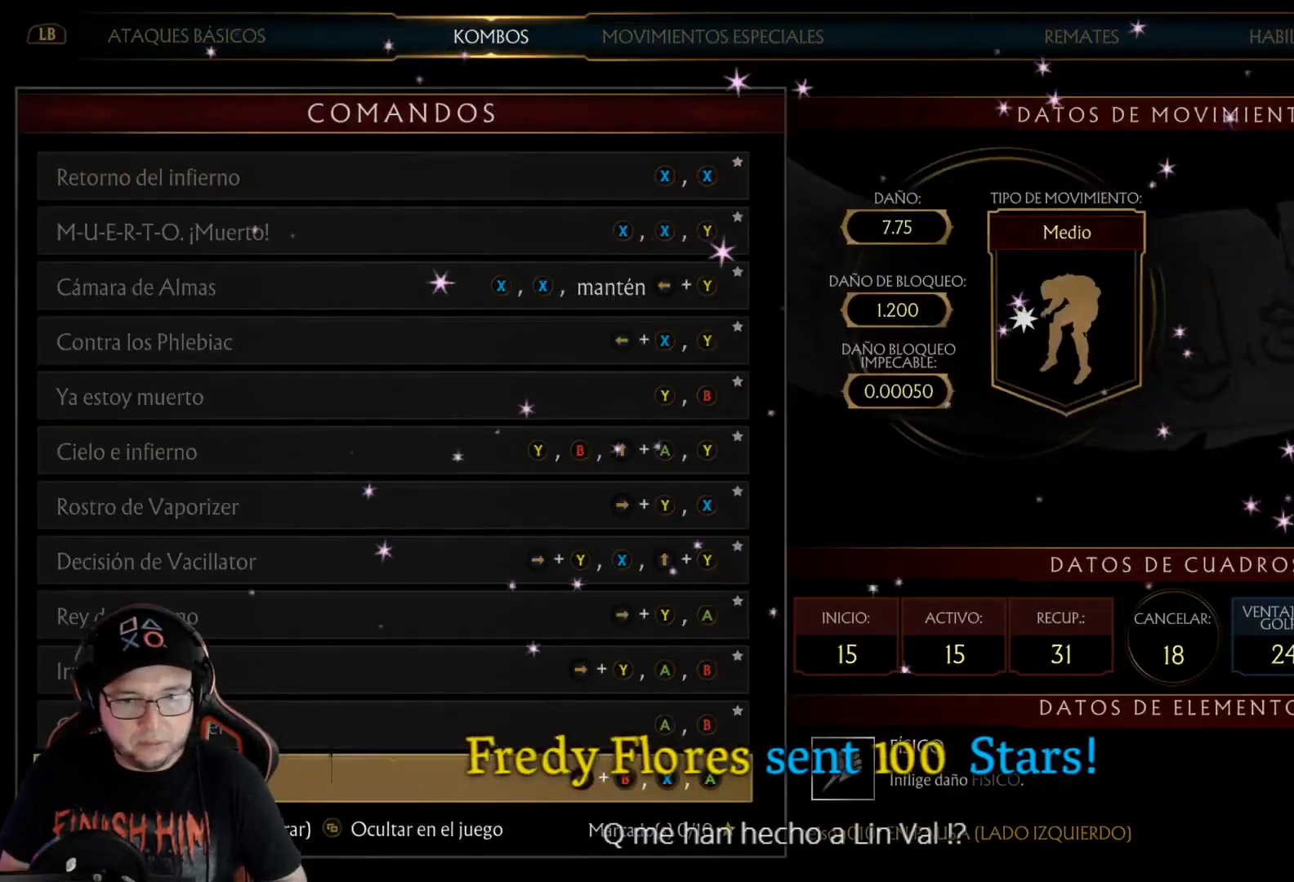
{"buttons": ["DPAD_UP"], "left_stick": "center", "right_stick": "center", "events": [[234, "DPAD_UP", "down"], [301, "DPAD_UP", "up"], [368, "DPAD_UP", "down"], [435, "DPAD_UP", "up"], [502, "DPAD_UP", "down"]]}
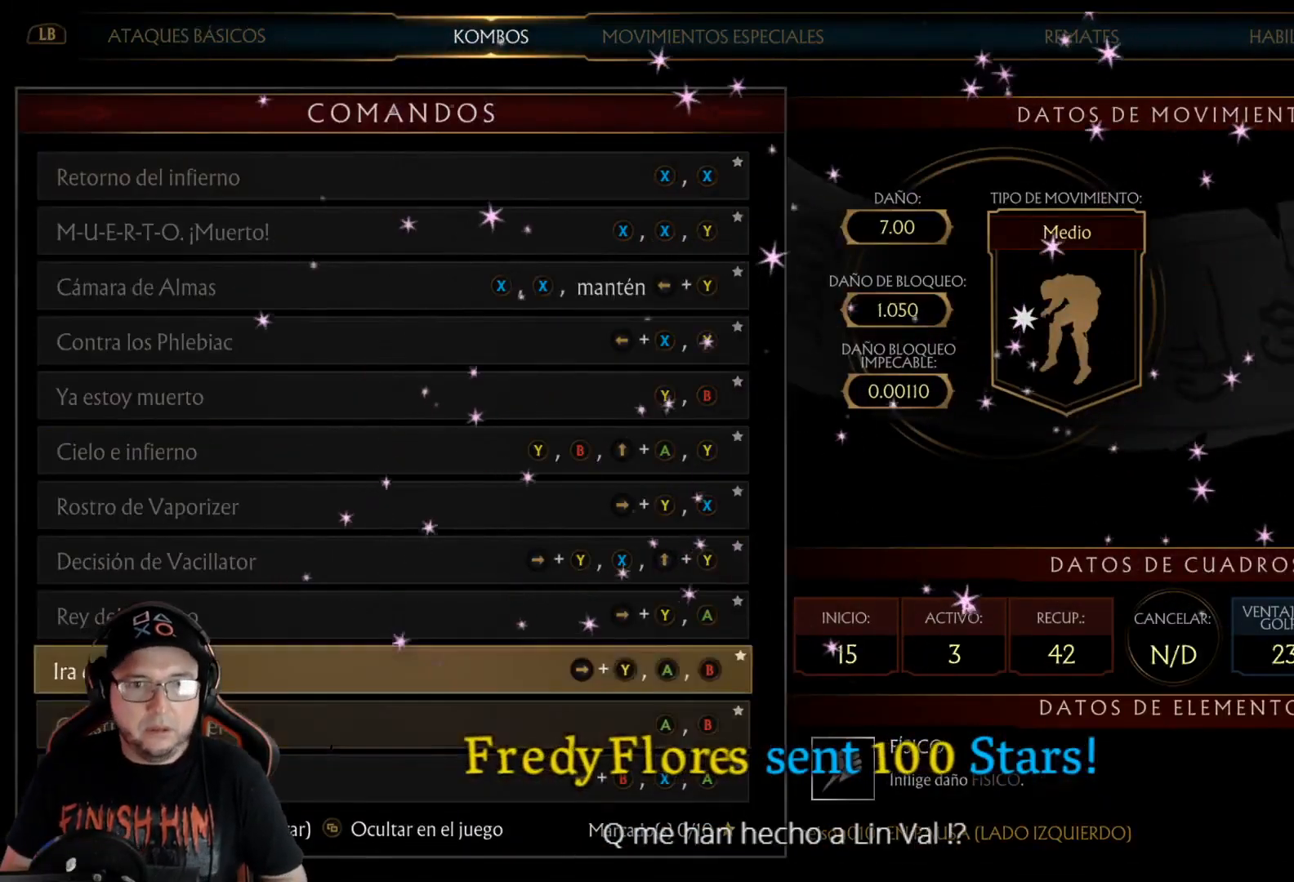
{"buttons": ["DPAD_UP"], "left_stick": "center", "right_stick": "center", "events": [[83, "DPAD_UP", "up"], [317, "DPAD_UP", "down"], [401, "DPAD_UP", "up"], [468, "DPAD_UP", "down"]]}
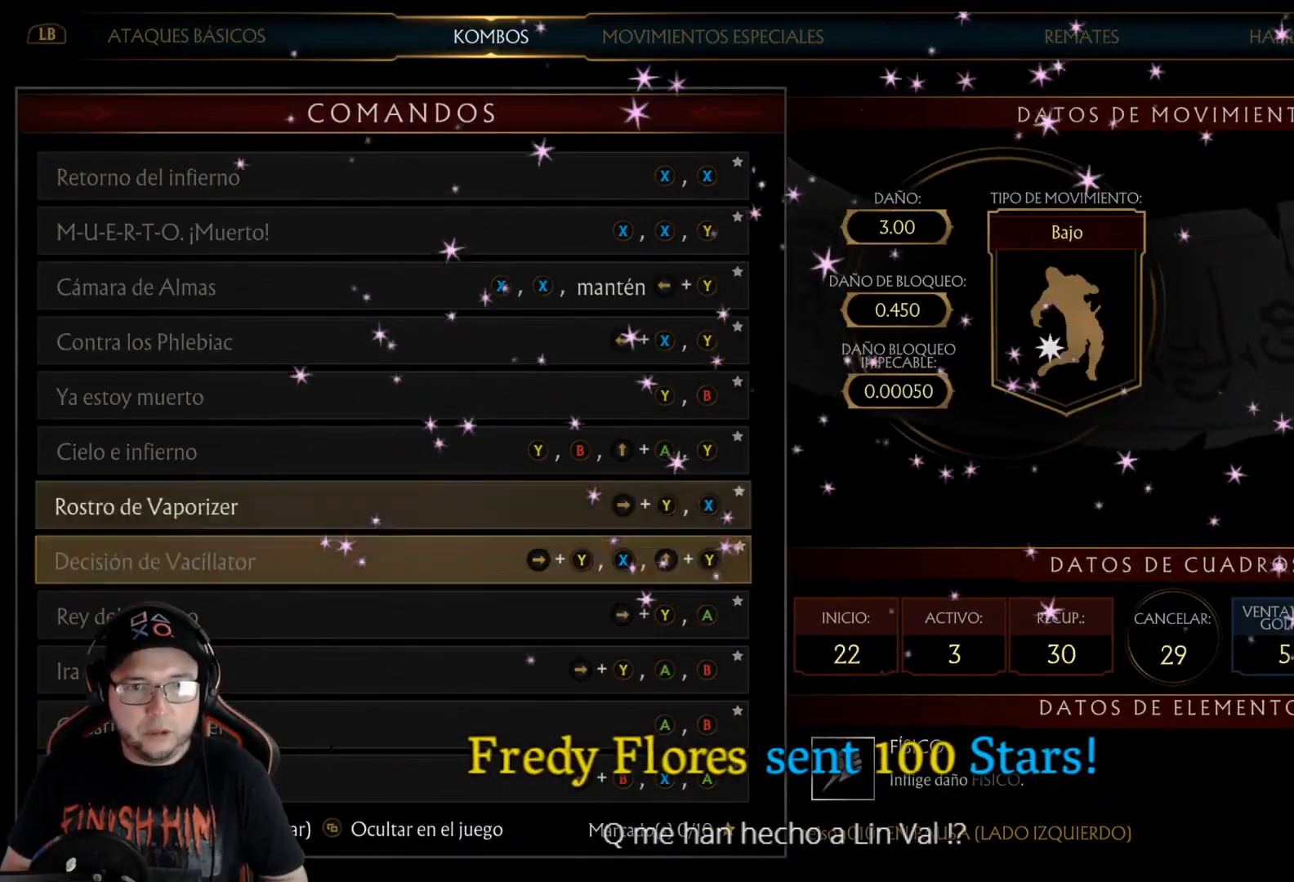
{"buttons": [], "left_stick": "center", "right_stick": "center", "events": [[50, "DPAD_UP", "up"], [134, "DPAD_UP", "down"], [217, "DPAD_UP", "up"]]}
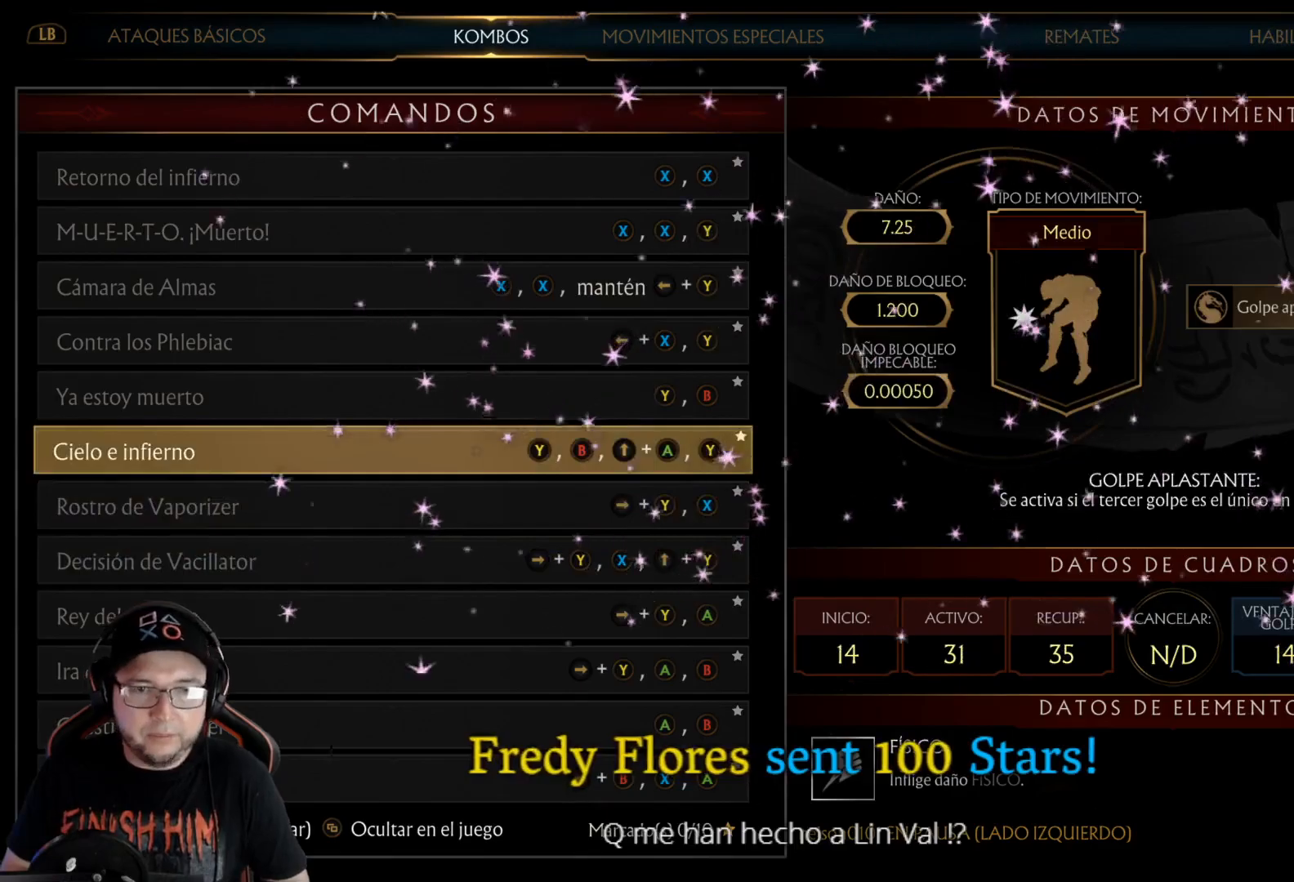
{"buttons": [], "left_stick": "center", "right_stick": "center", "events": []}
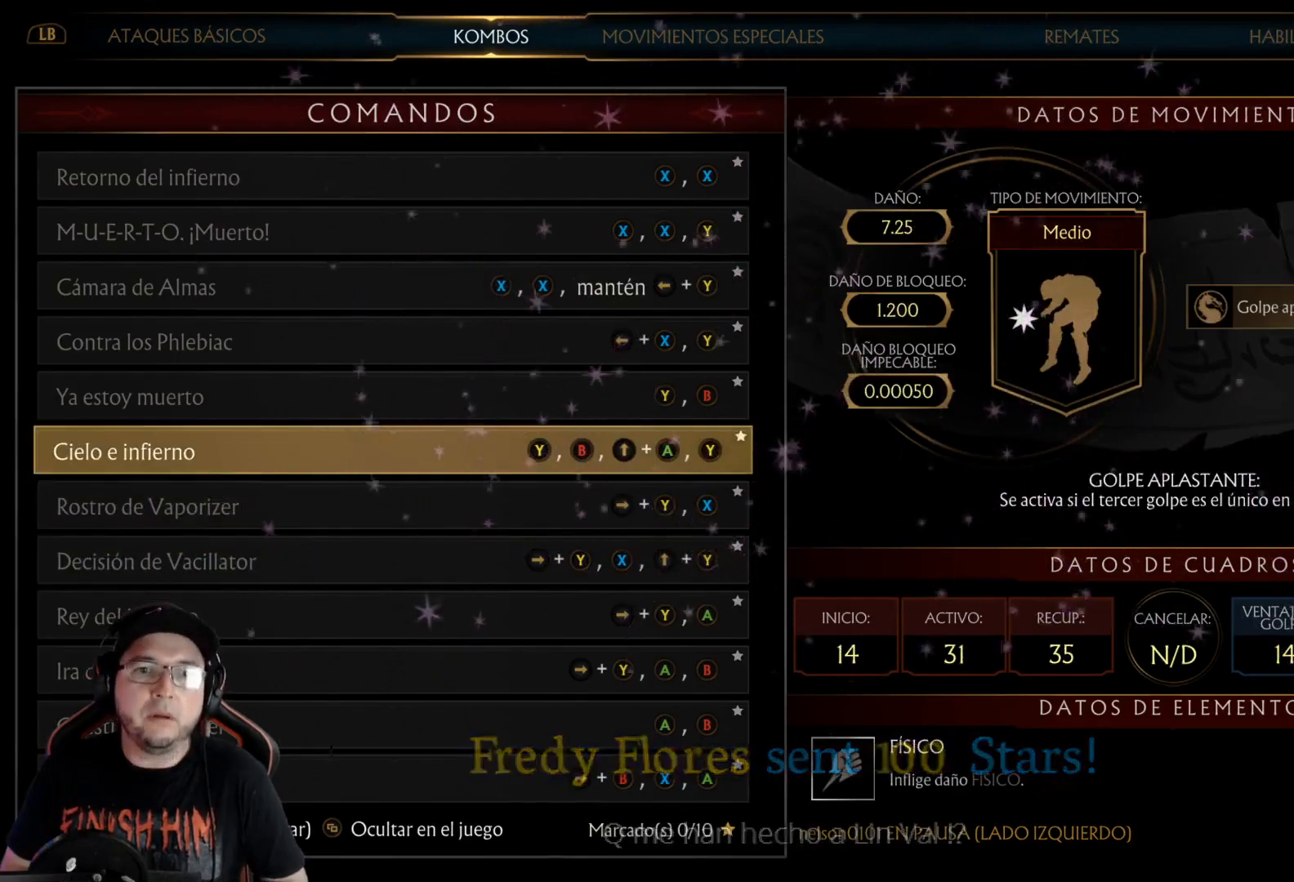
{"buttons": [], "left_stick": "center", "right_stick": "center", "events": []}
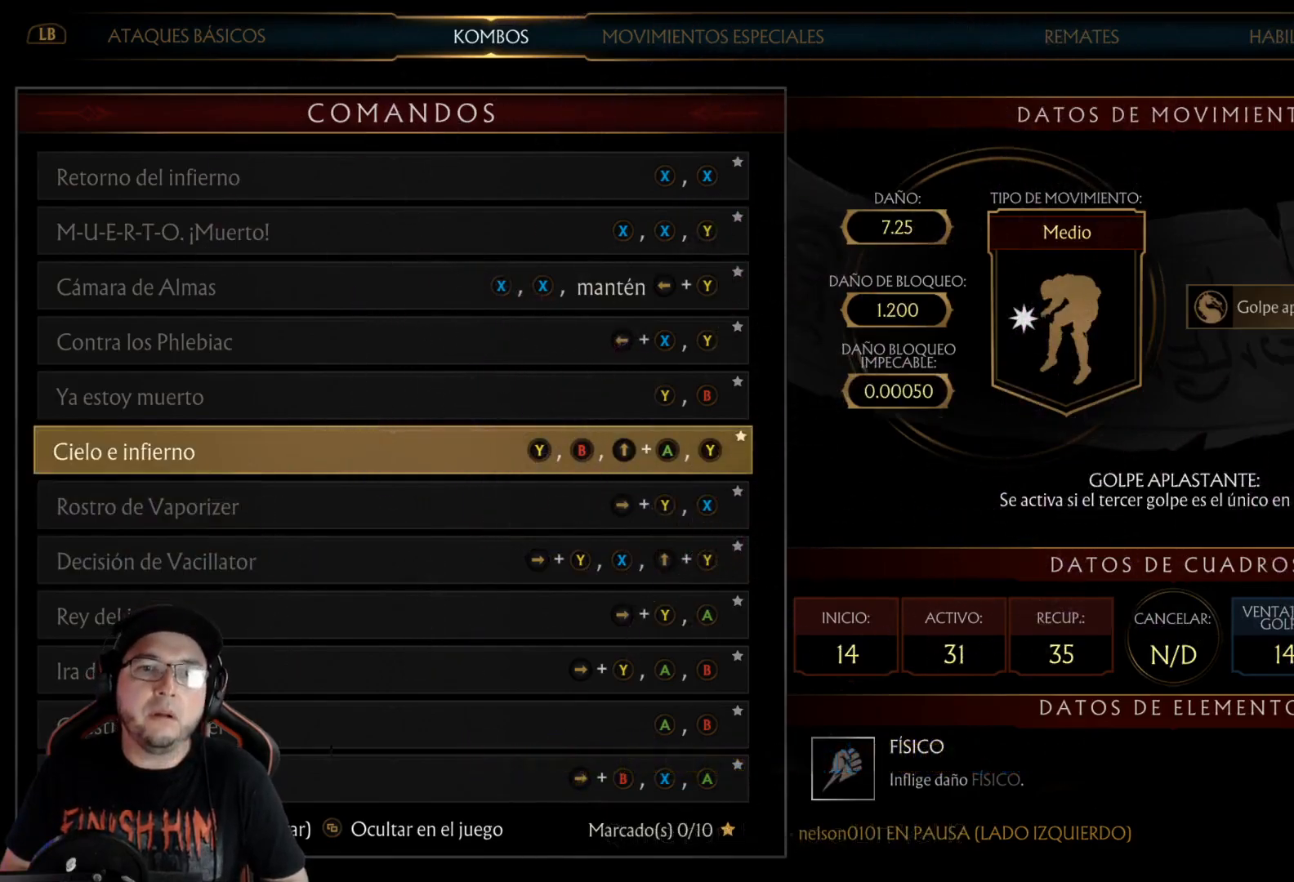
{"buttons": [], "left_stick": "center", "right_stick": "center", "events": []}
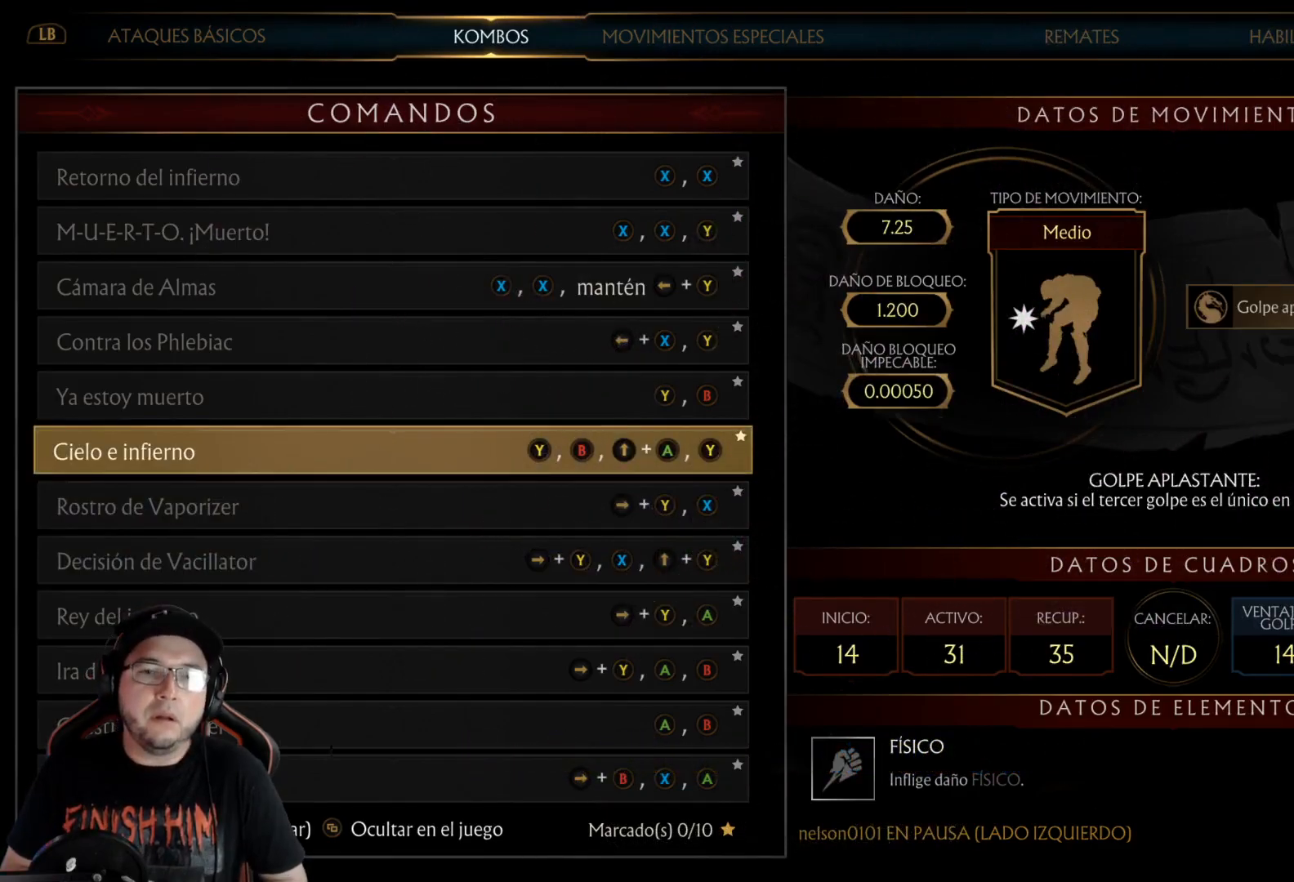
{"buttons": [], "left_stick": "center", "right_stick": "center", "events": []}
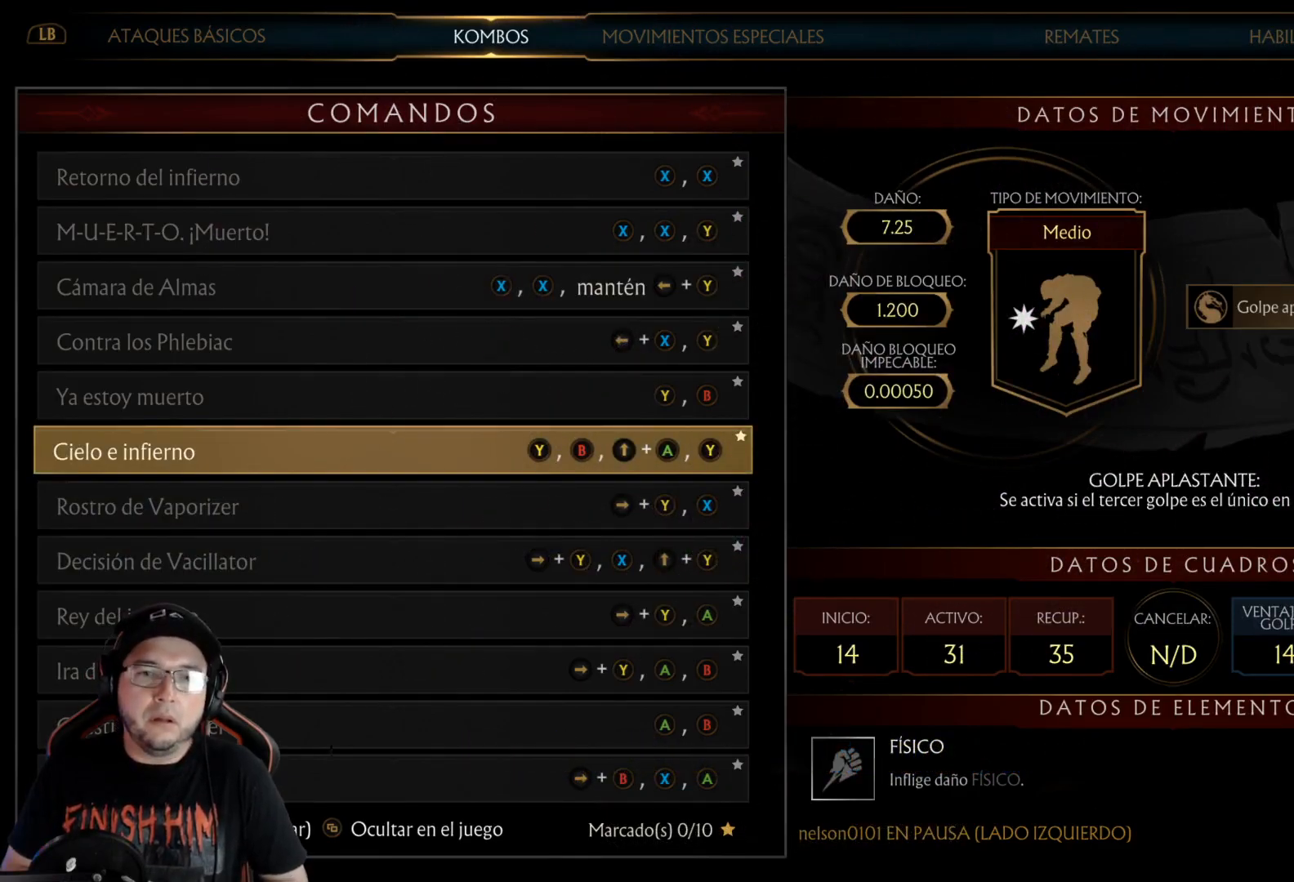
{"buttons": [], "left_stick": "center", "right_stick": "center", "events": [[418, "B", "down"], [484, "B", "up"]]}
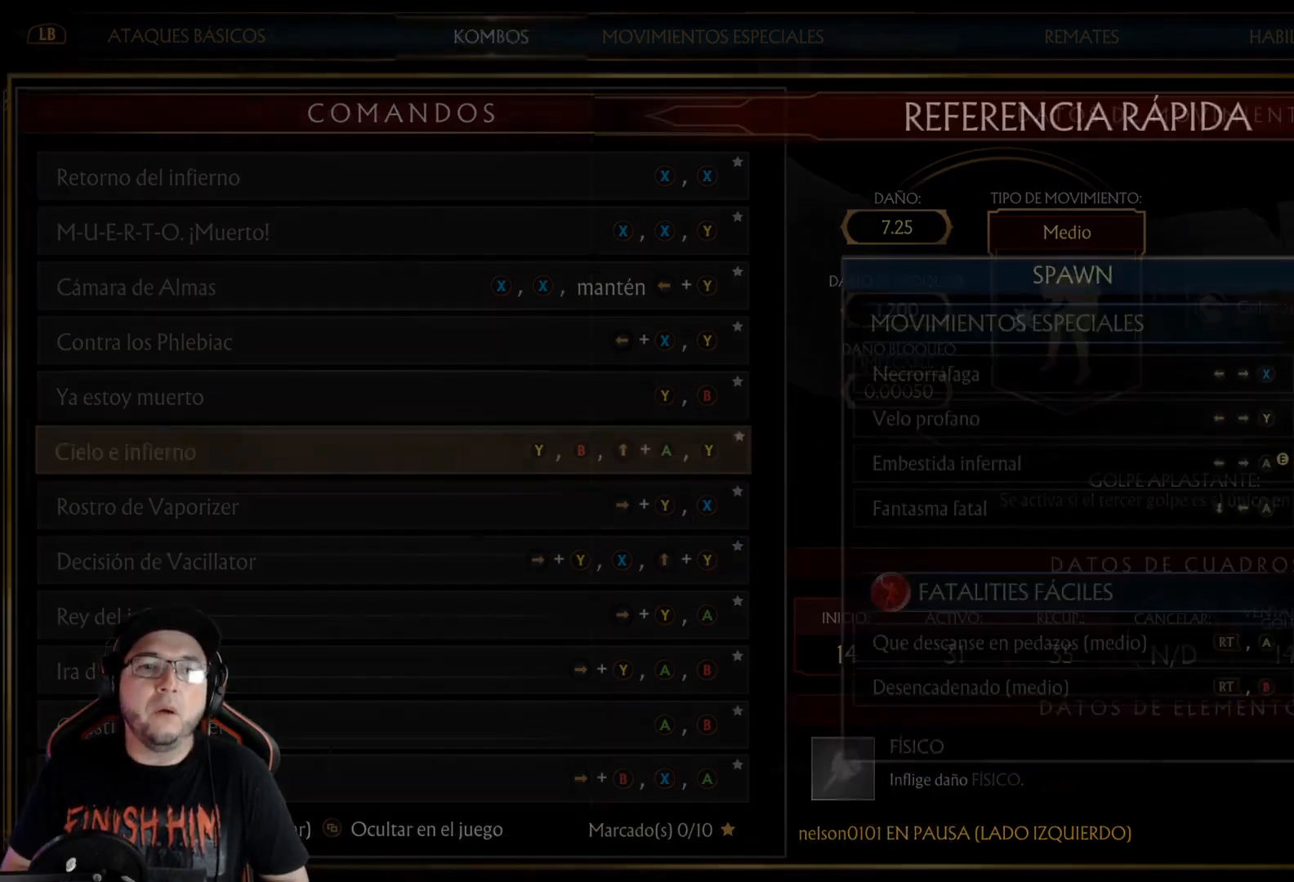
{"buttons": ["R2", "DPAD_DOWN"], "left_stick": "center", "right_stick": "center", "events": [[67, "B", "down"], [134, "B", "up"], [217, "R2", "down"], [268, "DPAD_DOWN", "down"]]}
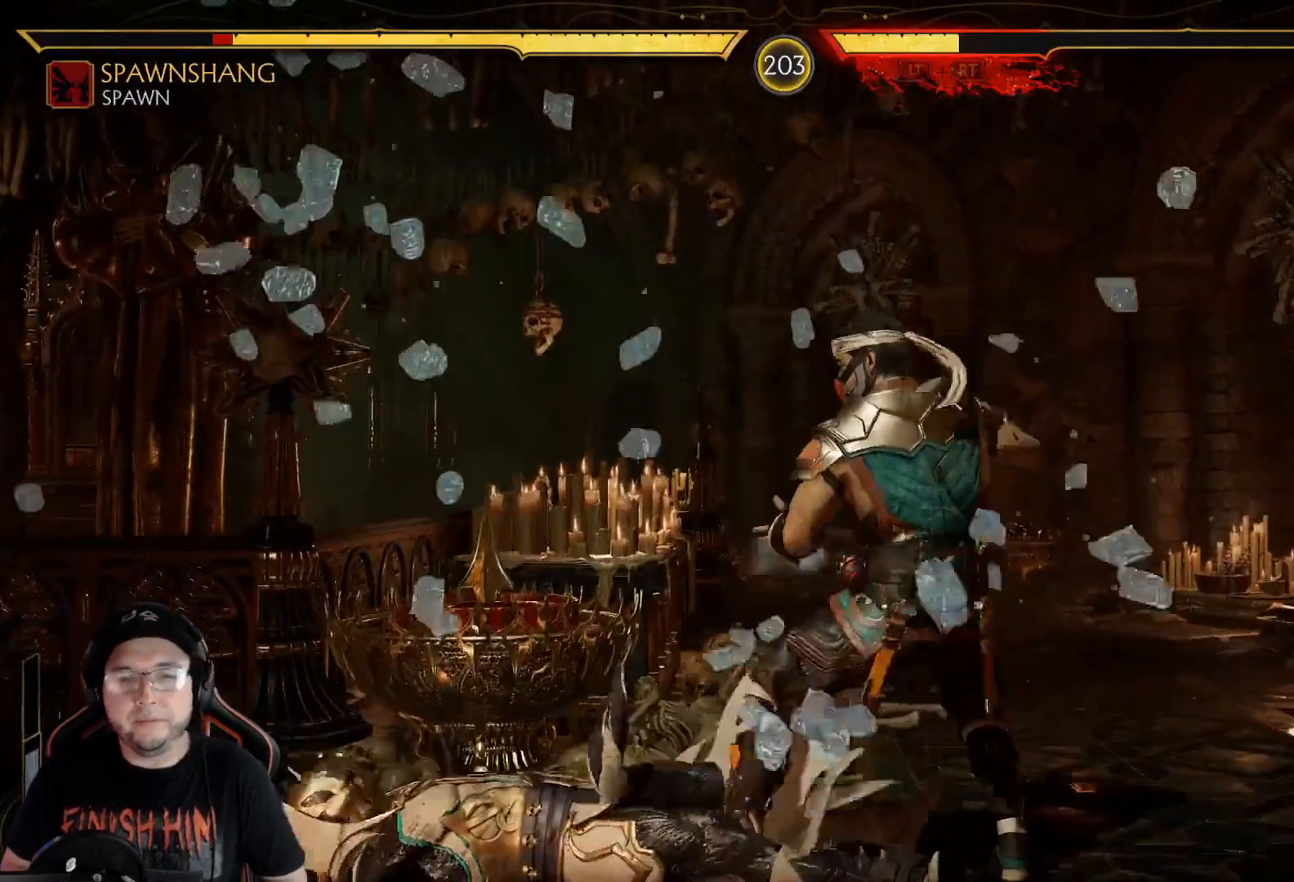
{"buttons": ["R2", "DPAD_DOWN"], "left_stick": "center", "right_stick": "center", "events": [[351, "R2", "up"], [417, "R2", "down"]]}
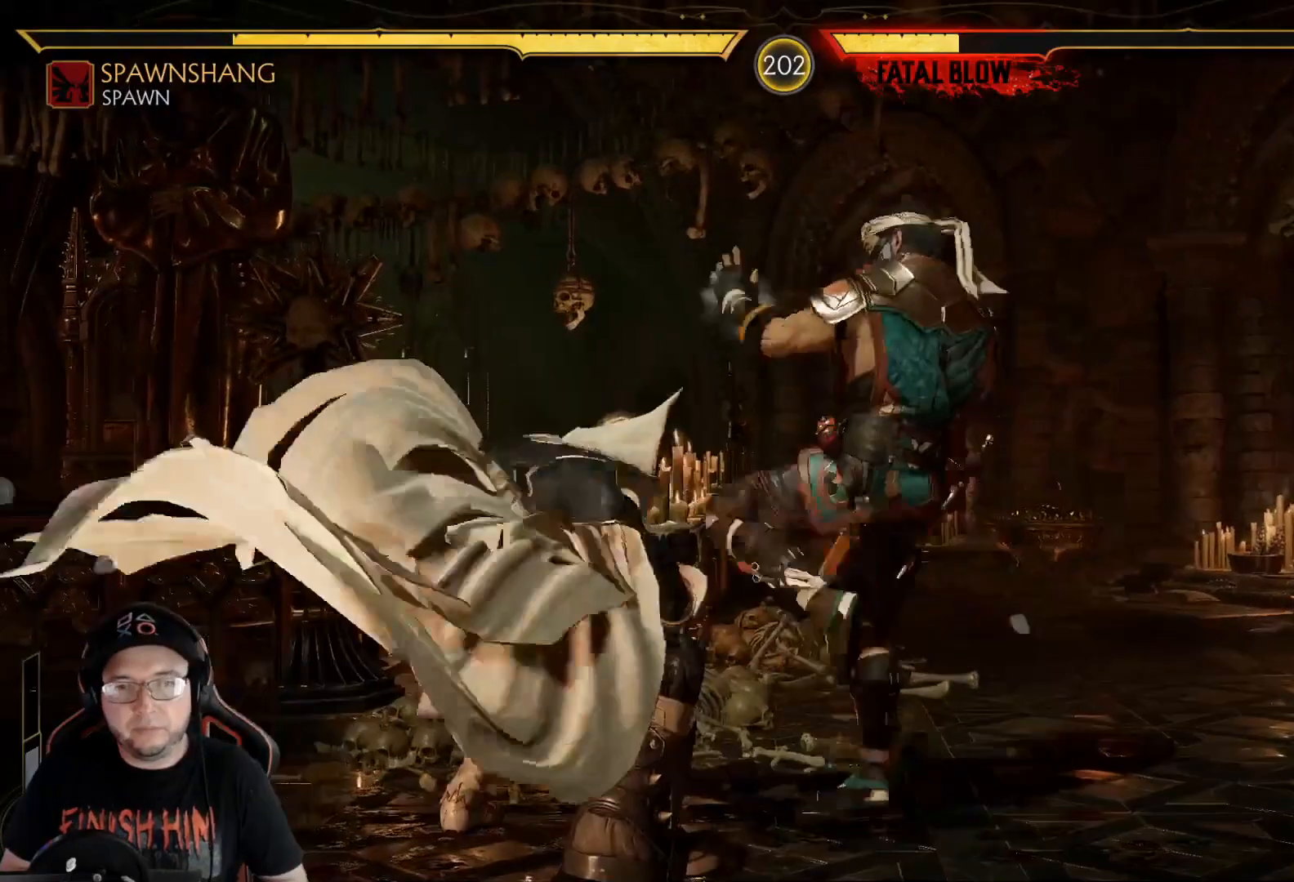
{"buttons": ["R2", "DPAD_DOWN"], "left_stick": "center", "right_stick": "center", "events": []}
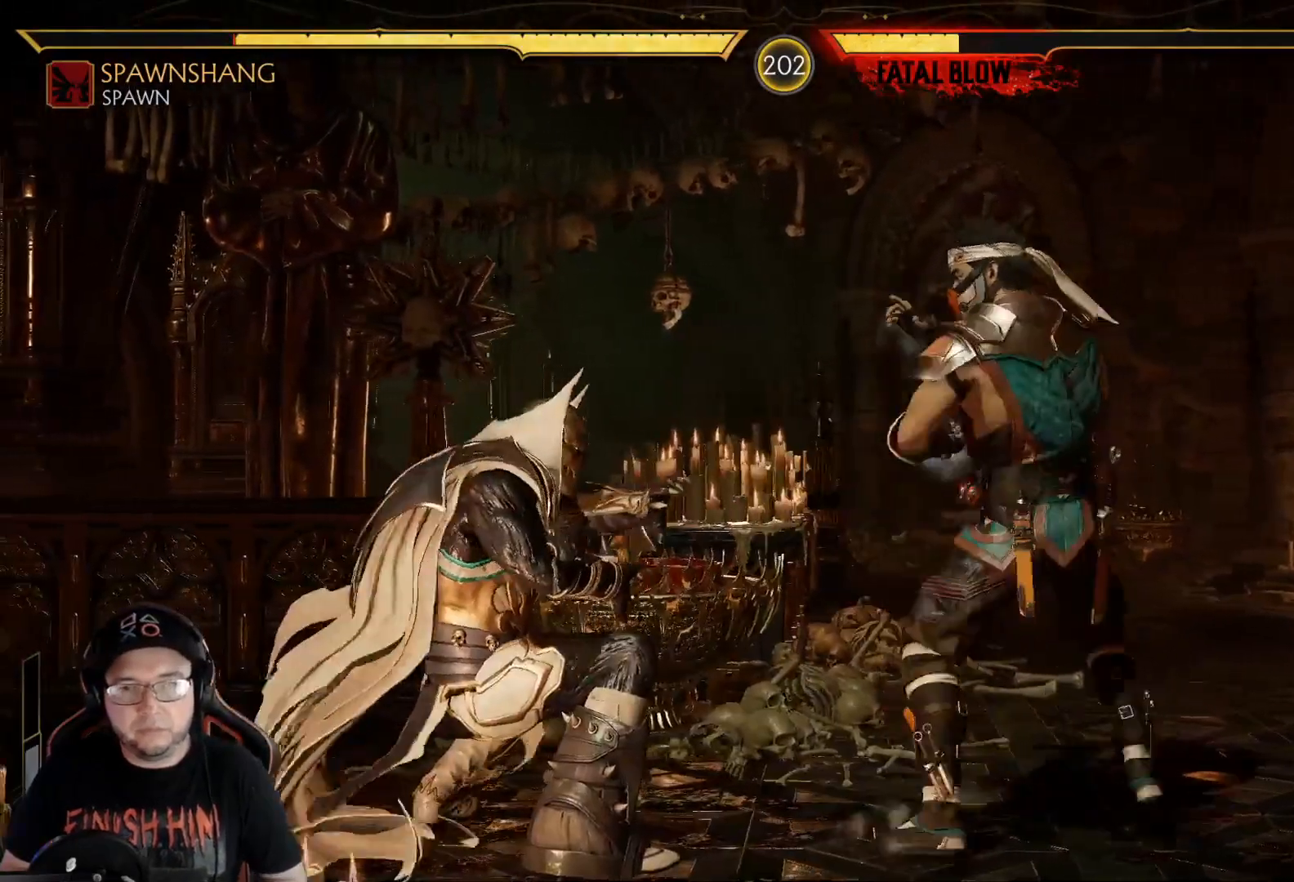
{"buttons": ["DPAD_UP"], "left_stick": "center", "right_stick": "center", "events": [[66, "R2", "up"], [117, "DPAD_DOWN", "up"], [150, "Y", "down"], [234, "Y", "up"], [317, "B", "down"], [417, "B", "up"], [417, "DPAD_UP", "down"]]}
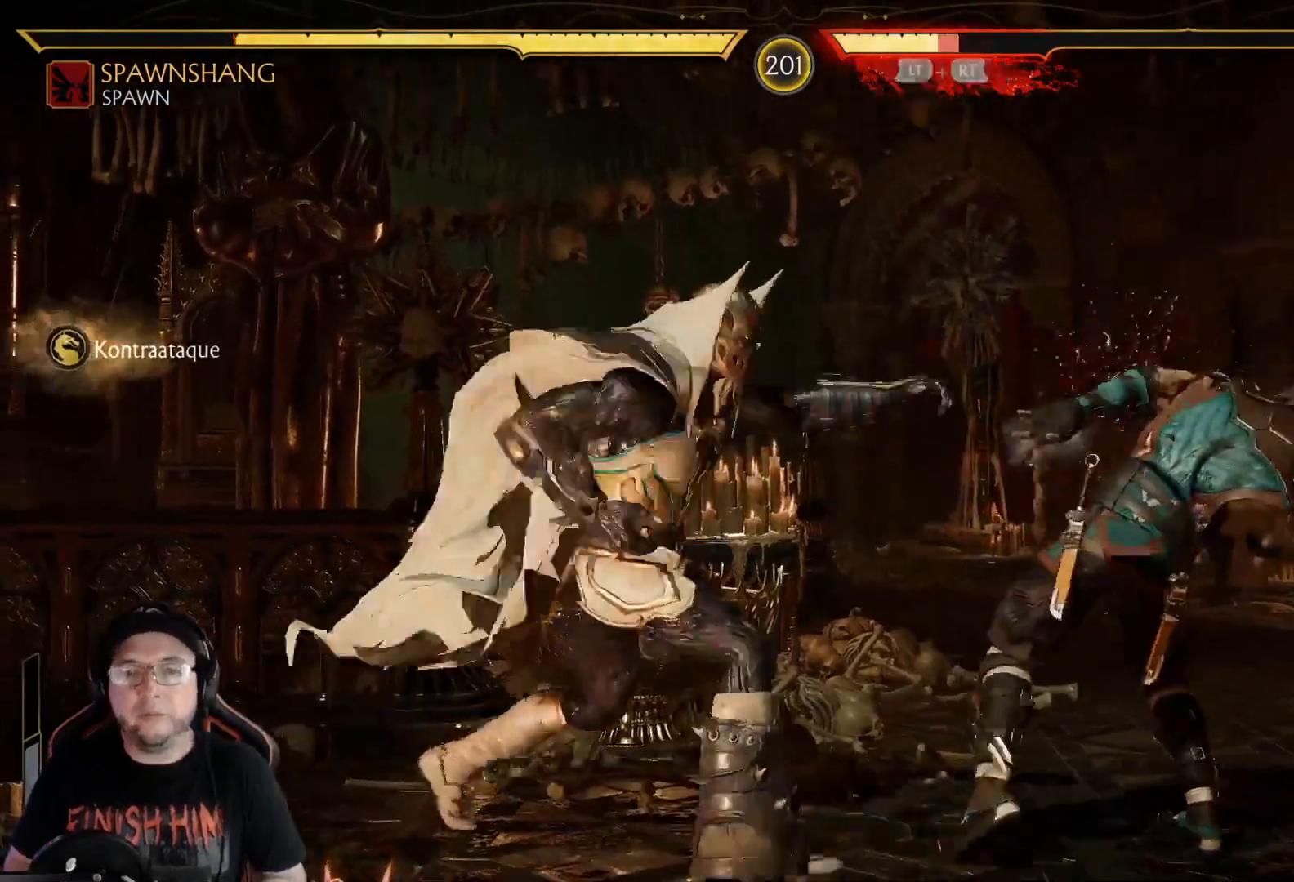
{"buttons": ["DPAD_UP"], "left_stick": "center", "right_stick": "center", "events": [[17, "A", "down"], [134, "A", "up"], [251, "Y", "down"], [334, "Y", "up"], [418, "Y", "down"], [485, "Y", "up"]]}
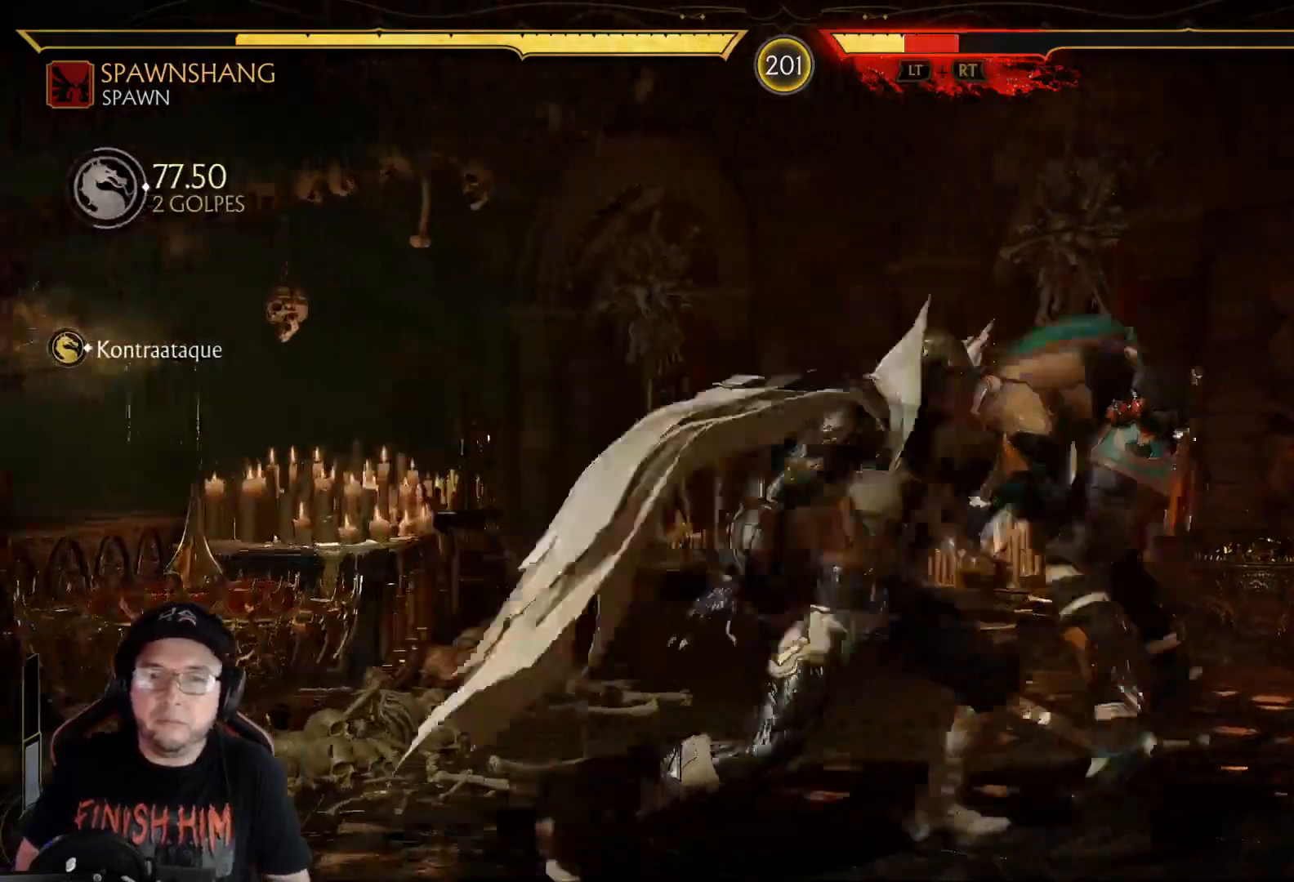
{"buttons": ["A", "DPAD_UP"], "left_stick": "center", "right_stick": "center", "events": [[67, "Y", "down"], [151, "Y", "up"], [201, "Y", "down"], [285, "Y", "up"], [452, "A", "down"]]}
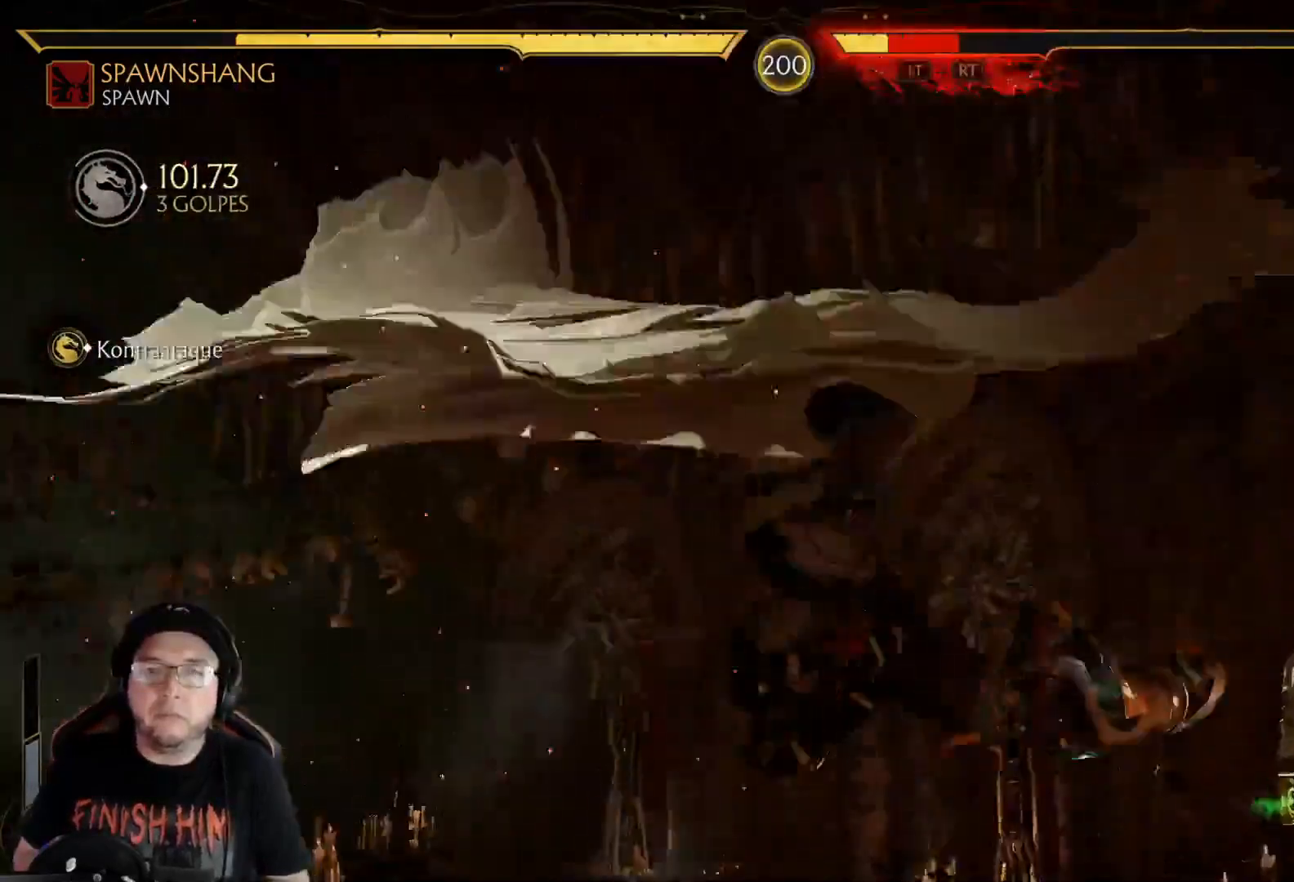
{"buttons": [], "left_stick": "center", "right_stick": "center", "events": [[17, "A", "up"], [100, "A", "down"], [150, "A", "up"], [217, "A", "down"], [267, "A", "up"], [368, "DPAD_UP", "up"]]}
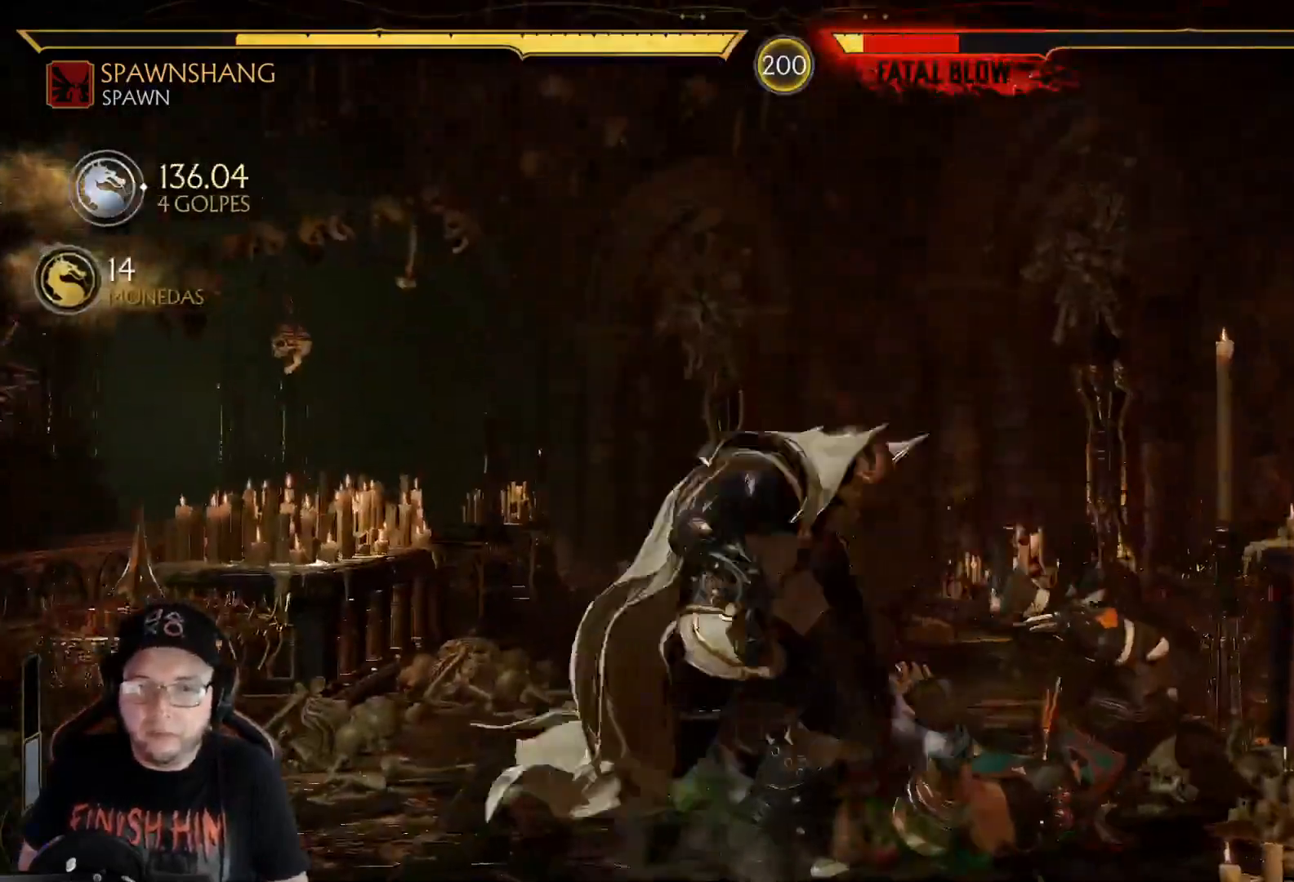
{"buttons": ["DPAD_UP"], "left_stick": "center", "right_stick": "center", "events": [[51, "R2", "down"], [184, "R2", "up"], [368, "DPAD_UP", "down"]]}
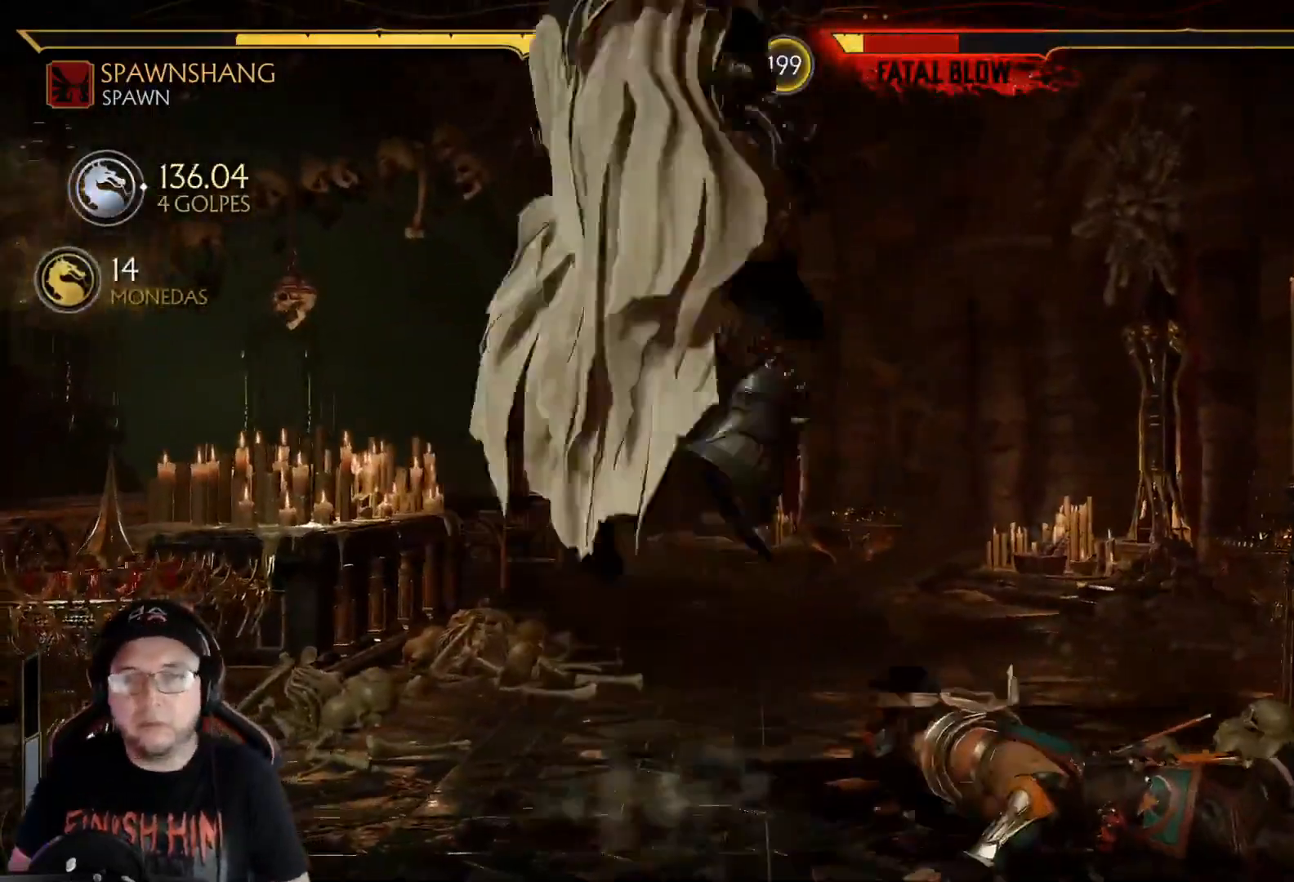
{"buttons": ["DPAD_UP"], "left_stick": "center", "right_stick": "center", "events": [[384, "B", "down"], [401, "DPAD_LEFT", "down"], [401, "DPAD_UP", "up"], [418, "DPAD_LEFT", "up"], [434, "DPAD_UP", "down"], [451, "B", "up"]]}
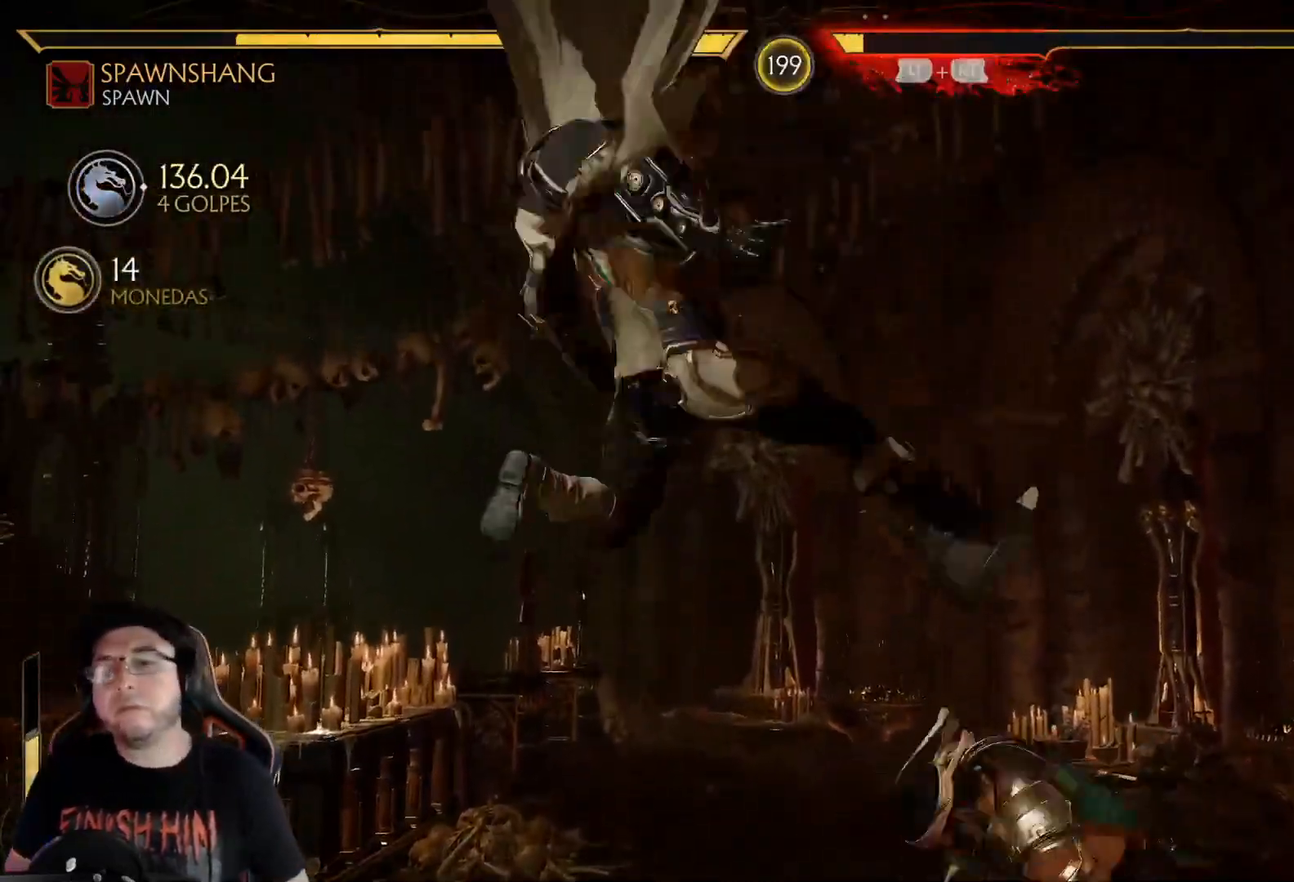
{"buttons": [], "left_stick": "center", "right_stick": "center", "events": [[17, "B", "down"], [17, "DPAD_UP", "up"], [84, "B", "up"], [84, "R2", "down"], [318, "R2", "up"]]}